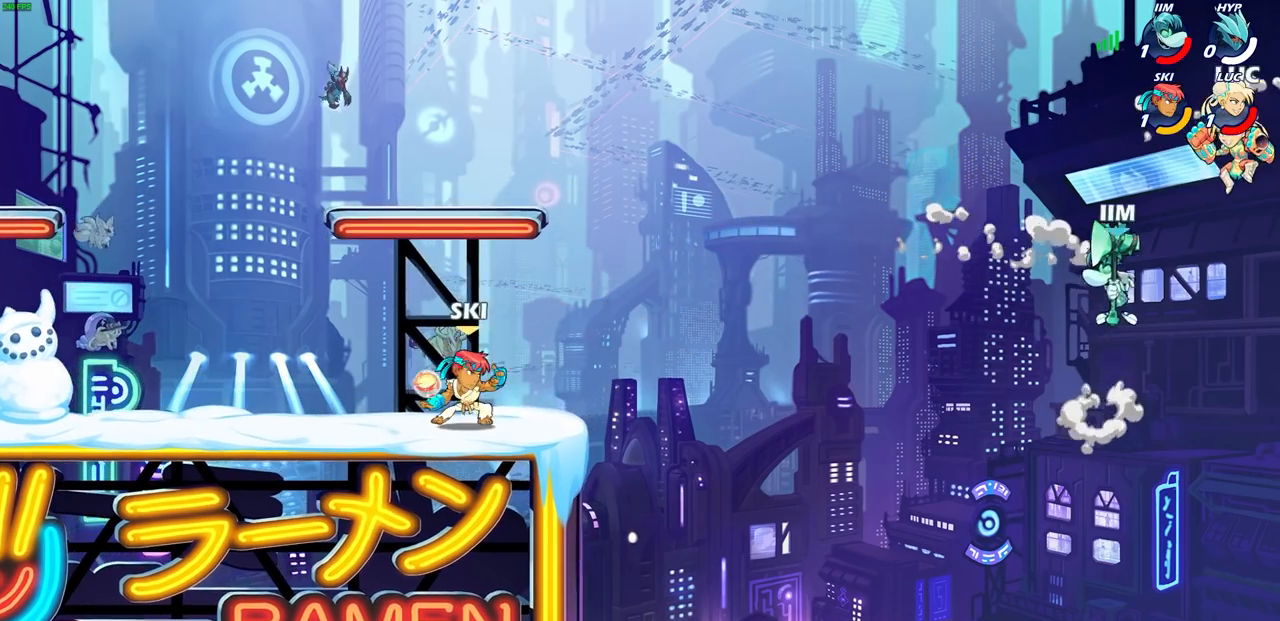
Gameplay with a controller (PlayStation layout); each line is a JSON object with the inputs held at the frame after it. "events" lists button and stick changes between this image and that frame as [ms after this image, input, new state], when the widget could be followed in between. Not read: R3.
{"buttons": ["CIRCLE"], "left_stick": "up-left", "right_stick": "center", "events": [[33, "R2", "up"], [217, "left_stick", "down-left"], [417, "CROSS", "down"], [467, "left_stick", "up-left"], [483, "CIRCLE", "down"], [500, "CROSS", "up"]]}
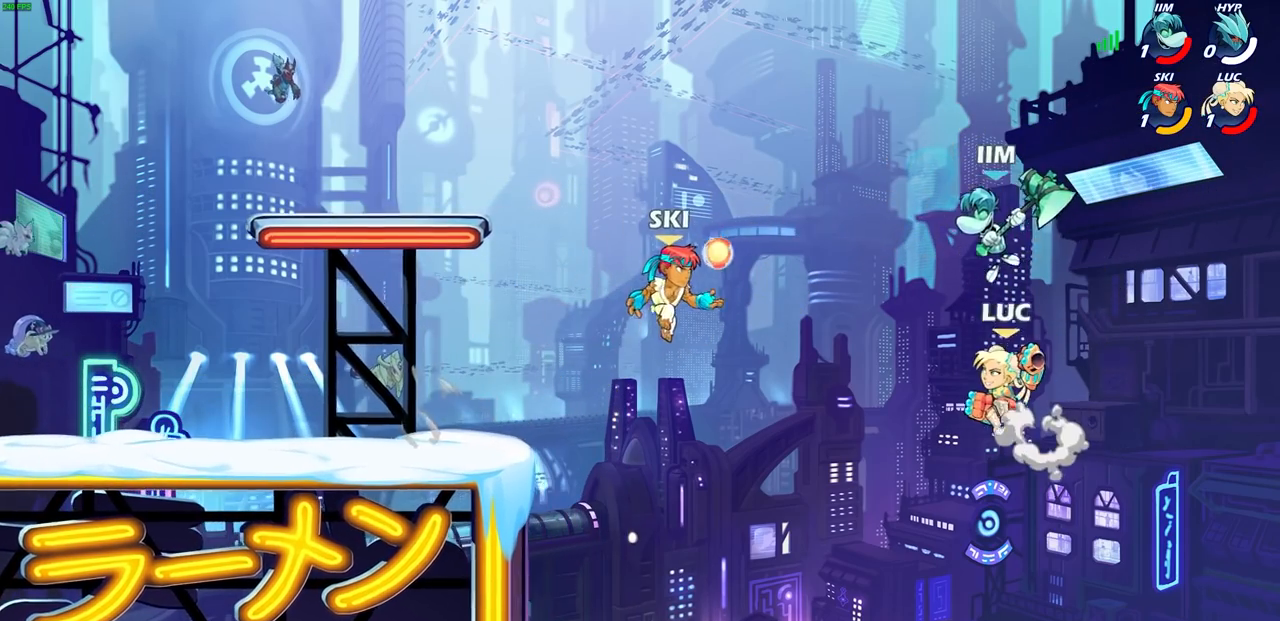
{"buttons": [], "left_stick": "up-left", "right_stick": "center", "events": [[17, "left_stick", "up"], [83, "CIRCLE", "up"], [200, "left_stick", "center"], [383, "left_stick", "up-left"]]}
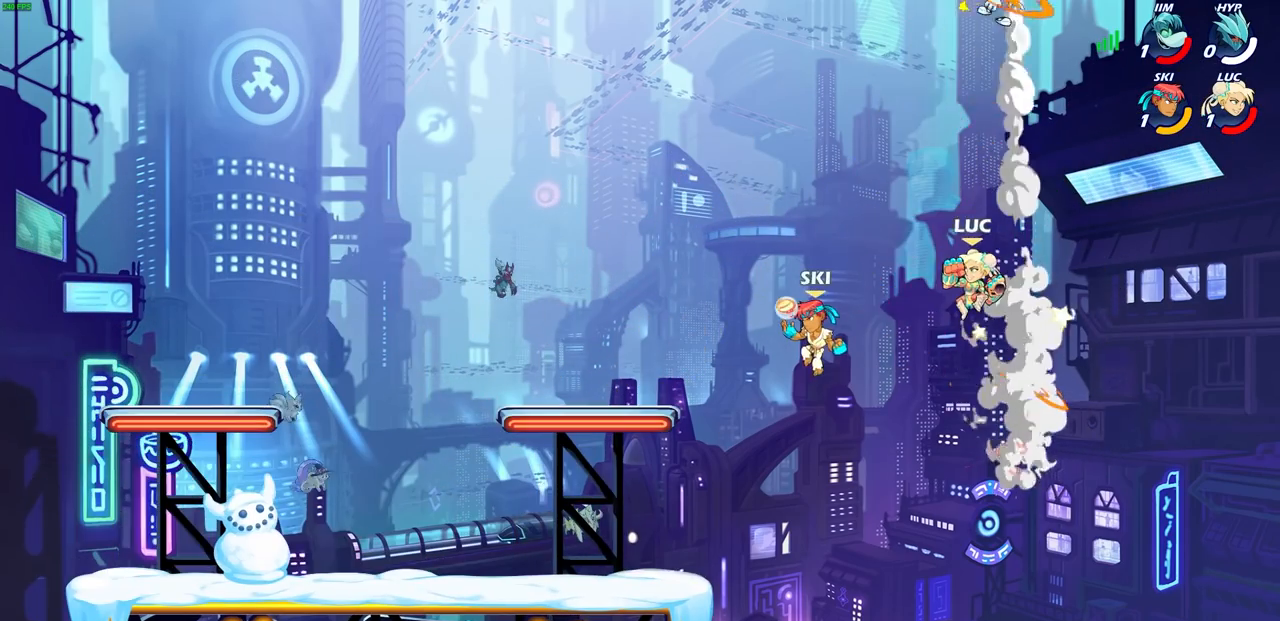
{"buttons": ["CROSS"], "left_stick": "down-left", "right_stick": "center", "events": [[17, "left_stick", "left"], [167, "left_stick", "down-left"], [500, "CROSS", "down"]]}
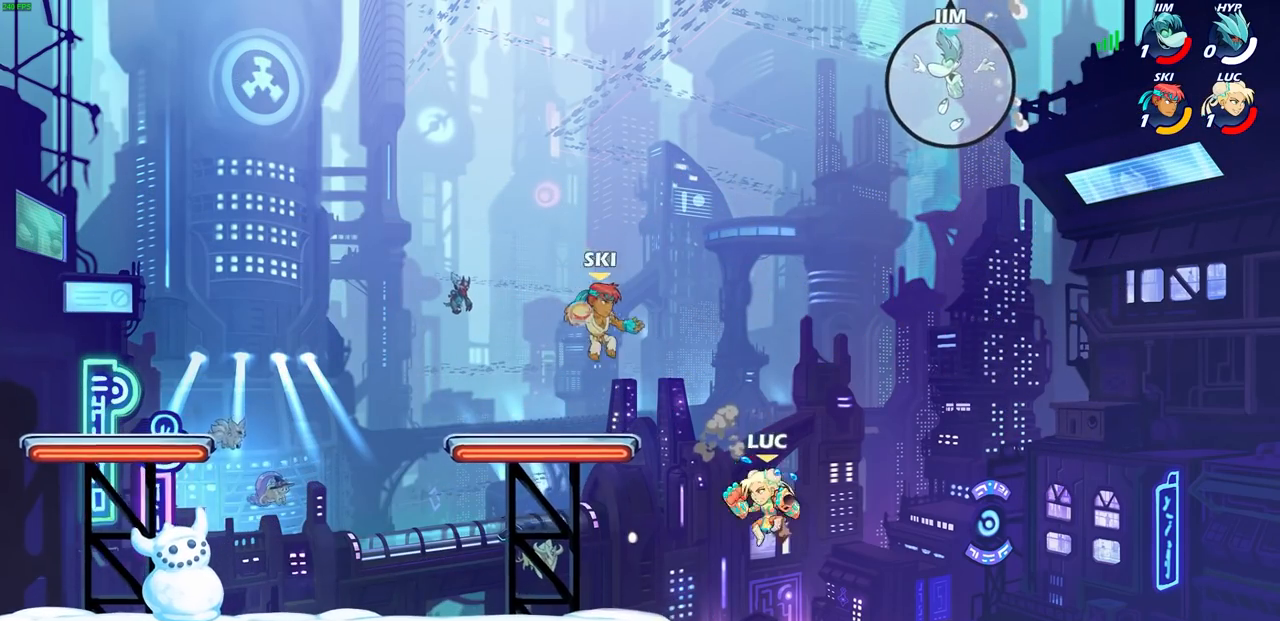
{"buttons": [], "left_stick": "left", "right_stick": "center", "events": [[100, "left_stick", "up-left"], [217, "CROSS", "up"], [317, "left_stick", "left"]]}
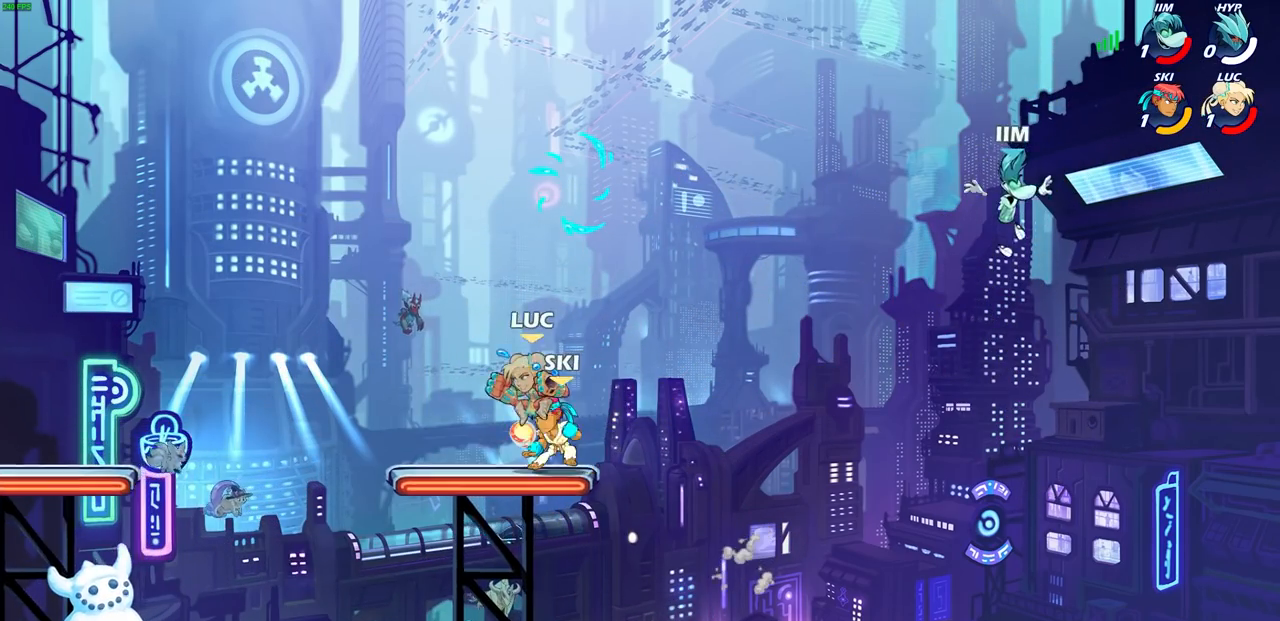
{"buttons": [], "left_stick": "right", "right_stick": "center", "events": [[200, "left_stick", "down-left"], [333, "left_stick", "down-right"], [383, "left_stick", "right"]]}
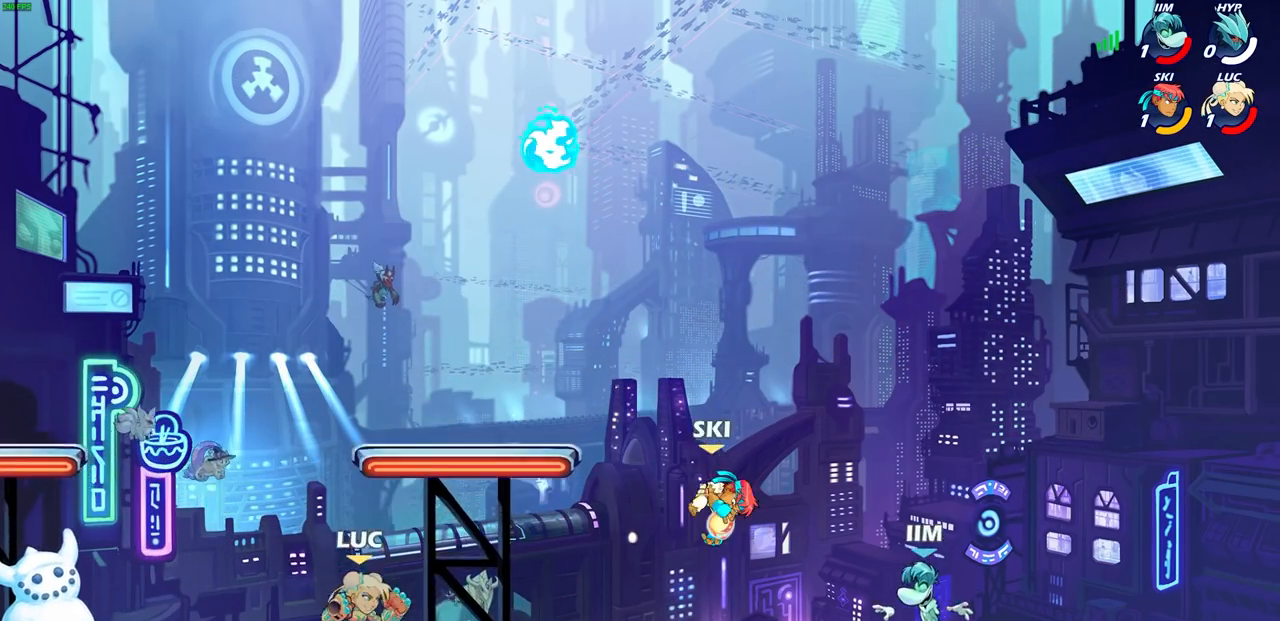
{"buttons": [], "left_stick": "right", "right_stick": "center", "events": [[217, "left_stick", "center"], [383, "left_stick", "right"]]}
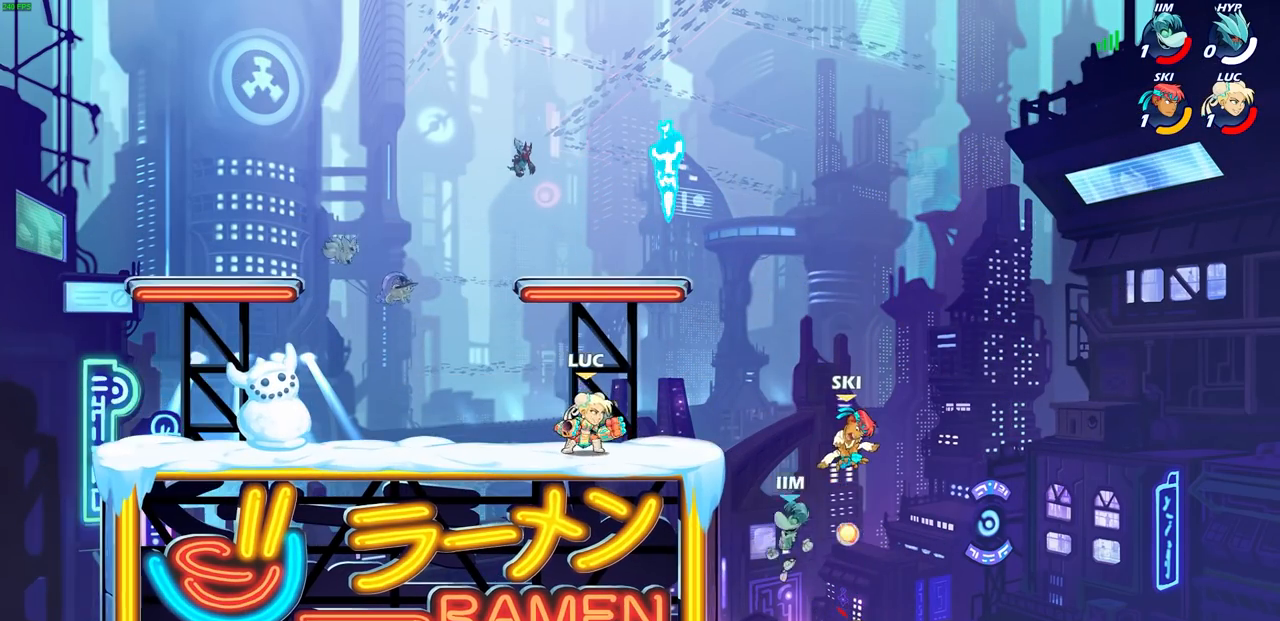
{"buttons": [], "left_stick": "center", "right_stick": "center", "events": [[183, "left_stick", "center"], [267, "CROSS", "down"], [317, "left_stick", "left"], [400, "CROSS", "up"], [417, "SQUARE", "down"], [433, "right_stick", "down-left"], [483, "left_stick", "center"], [500, "SQUARE", "up"], [500, "right_stick", "center"]]}
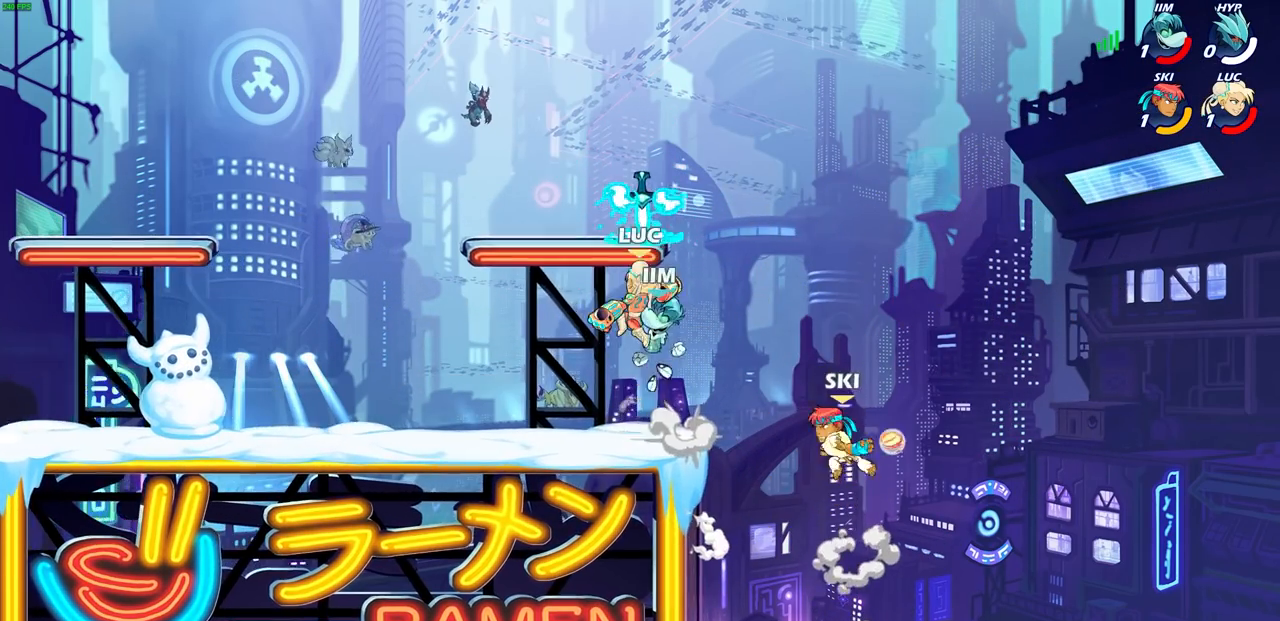
{"buttons": [], "left_stick": "center", "right_stick": "center", "events": [[17, "left_stick", "up-right"], [133, "left_stick", "center"]]}
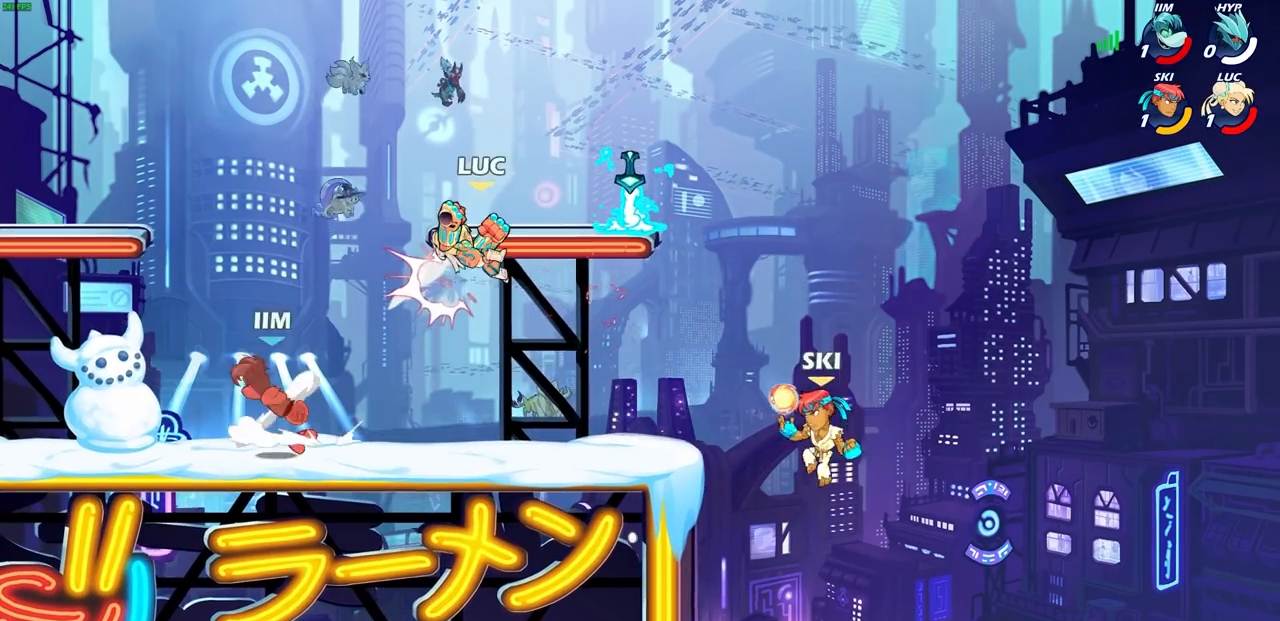
{"buttons": ["CROSS"], "left_stick": "left", "right_stick": "center", "events": [[150, "left_stick", "left"], [483, "CROSS", "down"]]}
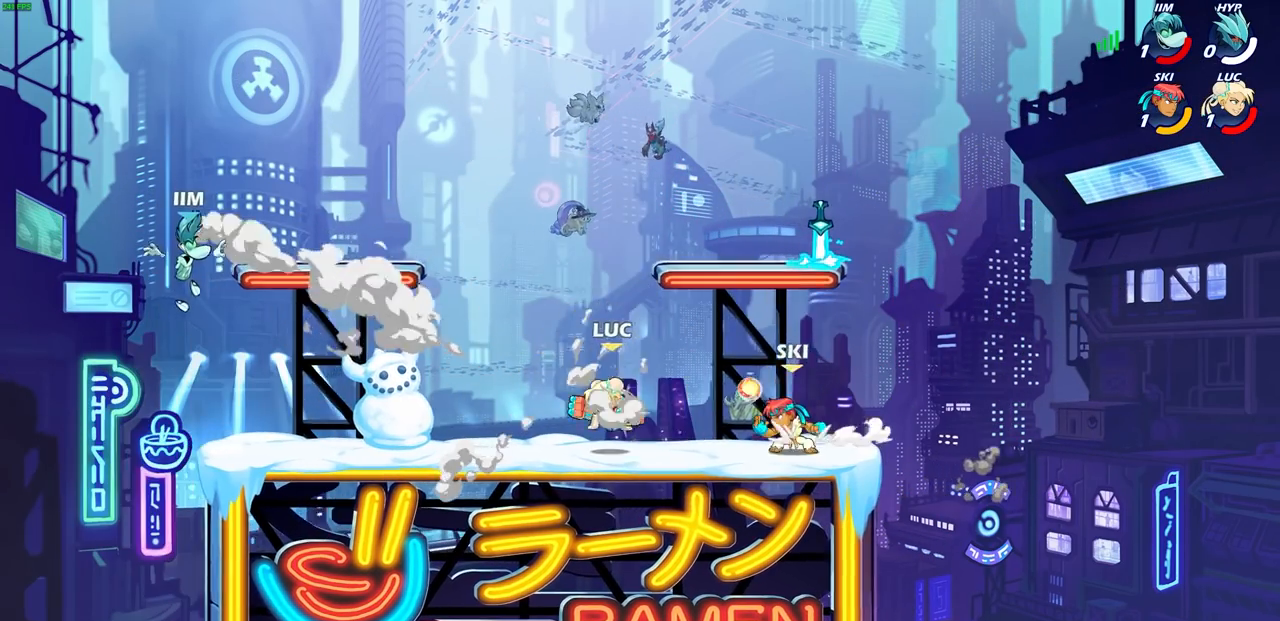
{"buttons": [], "left_stick": "down-left", "right_stick": "center", "events": [[100, "left_stick", "up-left"], [167, "CROSS", "up"], [283, "left_stick", "down-left"]]}
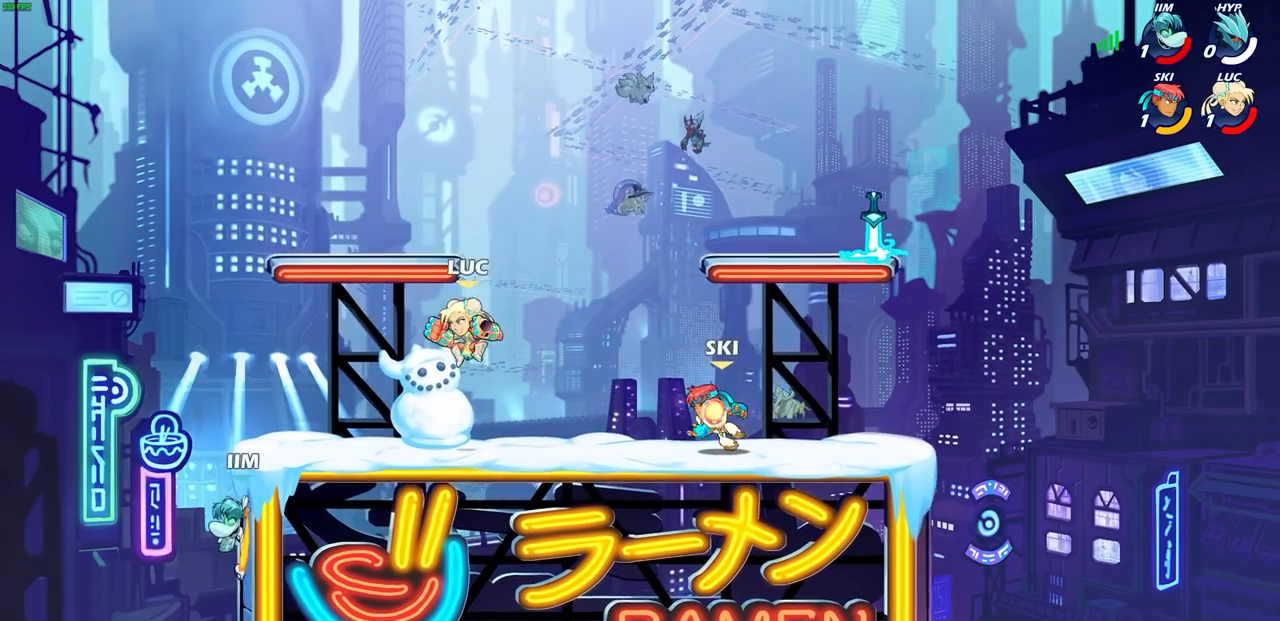
{"buttons": ["R2"], "left_stick": "down-left", "right_stick": "center", "events": [[33, "left_stick", "center"], [317, "left_stick", "left"], [417, "left_stick", "down-left"], [433, "R2", "down"]]}
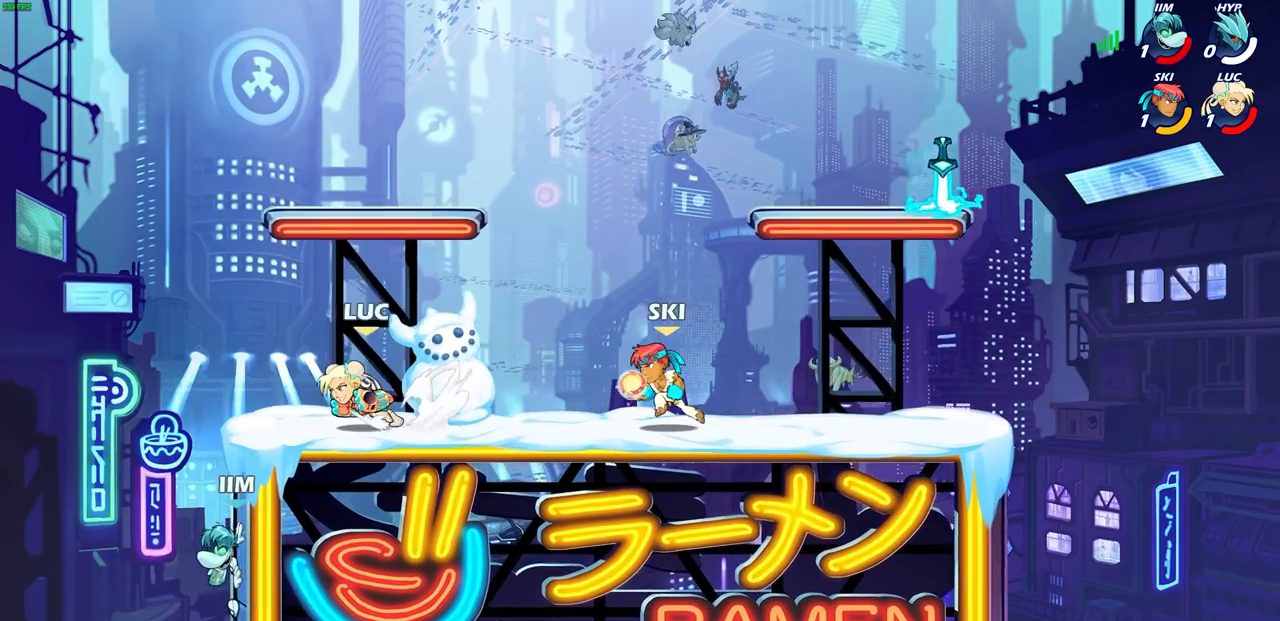
{"buttons": ["CIRCLE"], "left_stick": "down-left", "right_stick": "center", "events": [[100, "CIRCLE", "down"], [200, "R2", "up"]]}
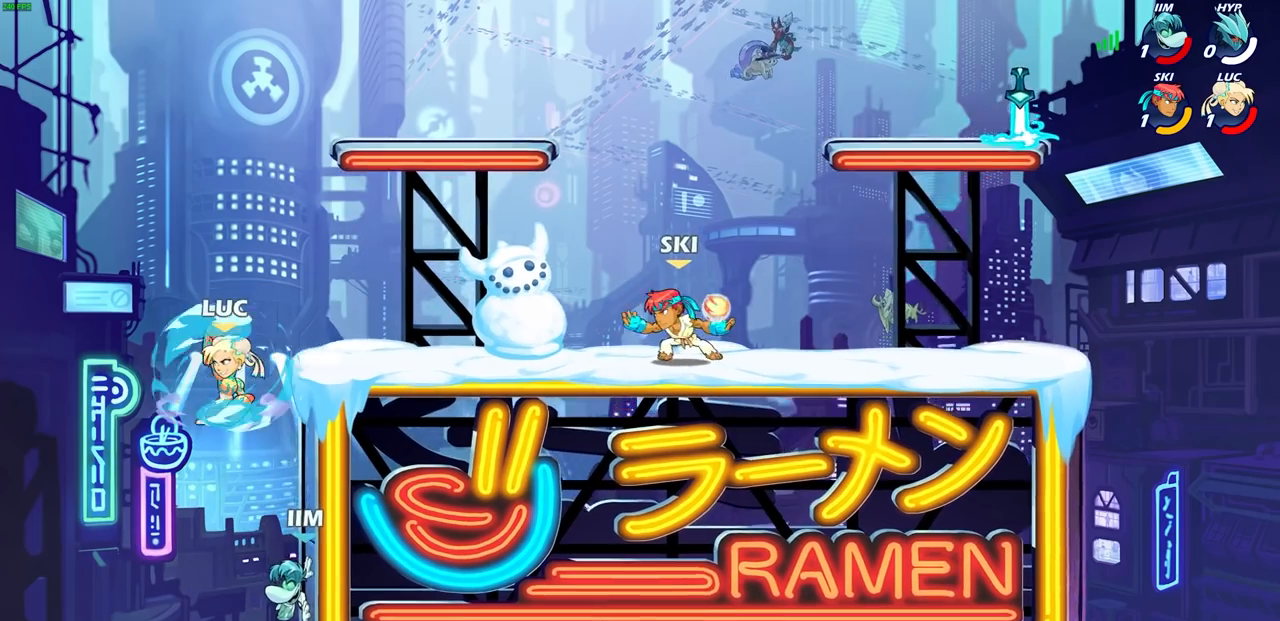
{"buttons": [], "left_stick": "center", "right_stick": "center", "events": [[417, "CIRCLE", "up"], [467, "left_stick", "center"]]}
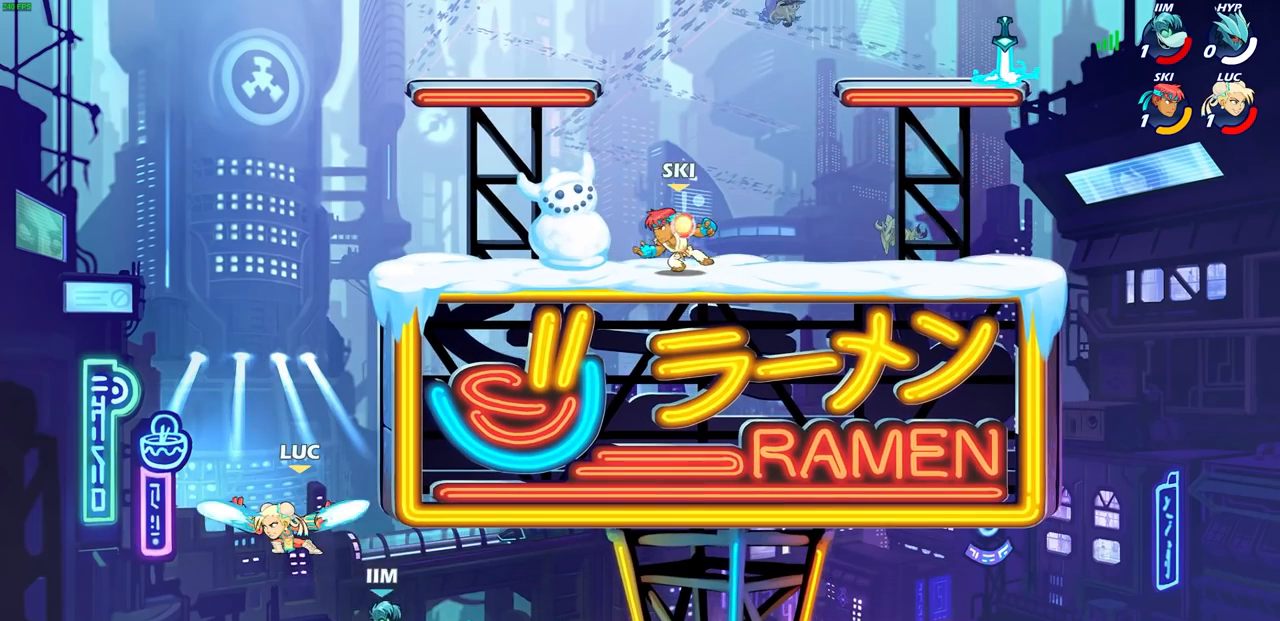
{"buttons": ["CROSS"], "left_stick": "left", "right_stick": "center", "events": [[283, "left_stick", "left"], [500, "CROSS", "down"]]}
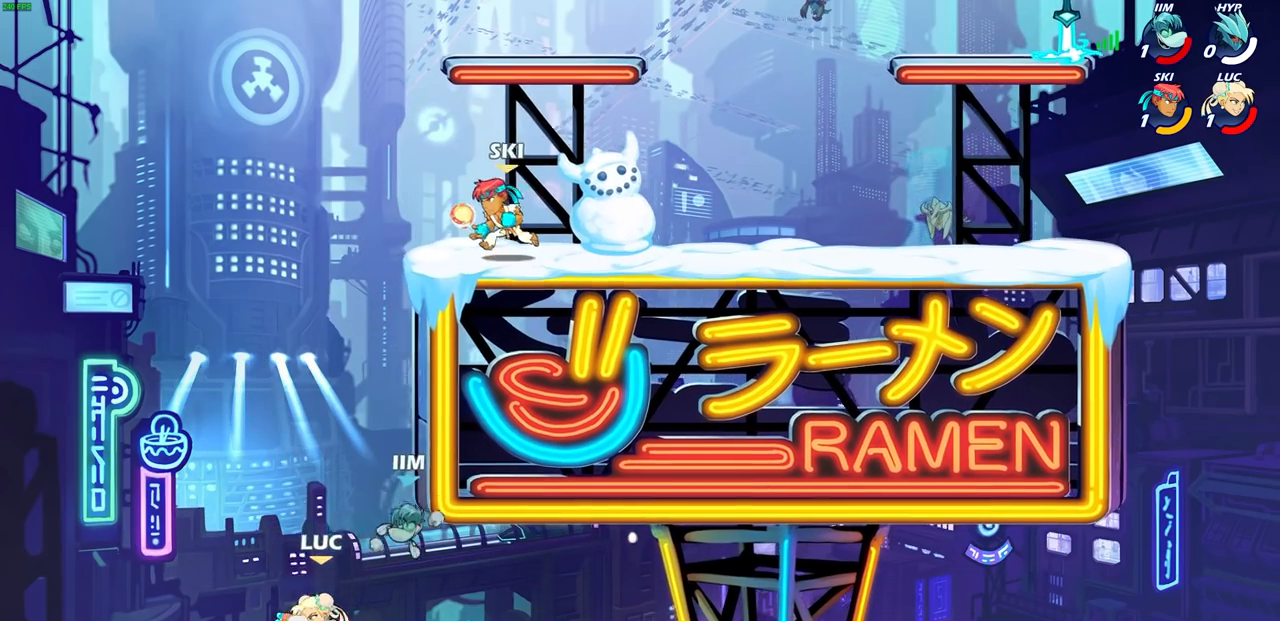
{"buttons": [], "left_stick": "center", "right_stick": "center", "events": [[17, "left_stick", "up"], [67, "SQUARE", "down"], [83, "left_stick", "up-right"], [100, "CROSS", "up"], [133, "right_stick", "down-left"], [200, "SQUARE", "up"], [200, "right_stick", "center"], [417, "left_stick", "center"]]}
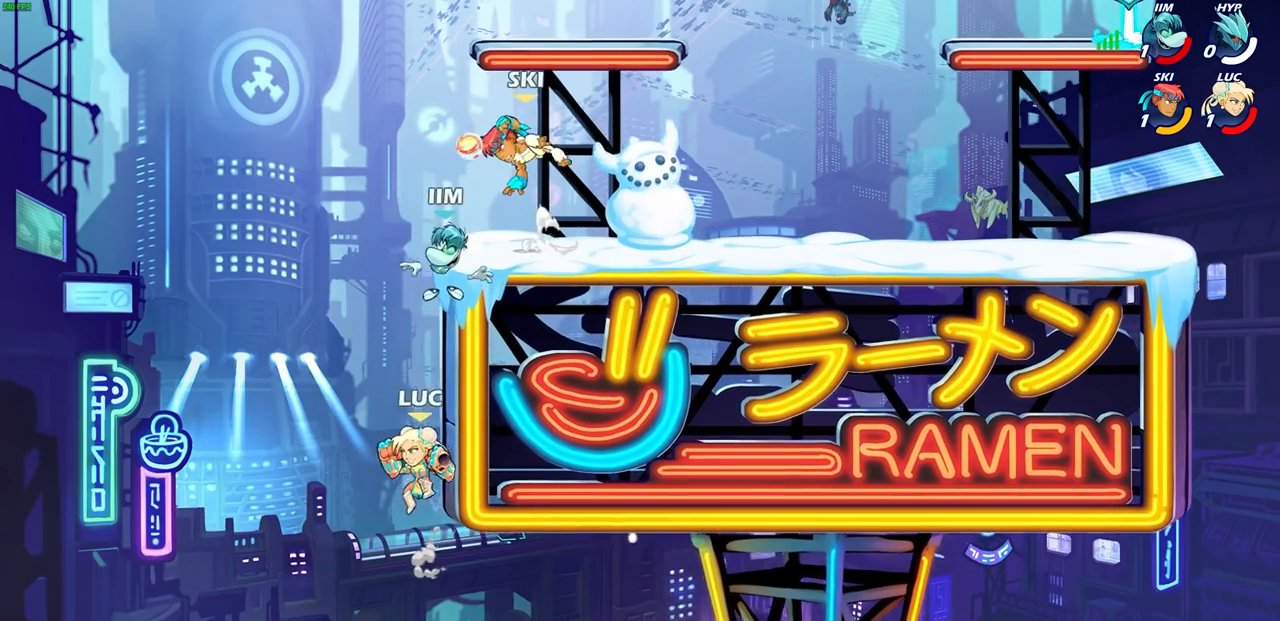
{"buttons": [], "left_stick": "center", "right_stick": "center", "events": [[83, "left_stick", "up-right"], [133, "CROSS", "down"], [283, "CROSS", "up"], [283, "left_stick", "up-left"], [350, "CROSS", "down"], [383, "CIRCLE", "down"], [417, "CROSS", "up"], [433, "left_stick", "center"], [483, "CIRCLE", "up"]]}
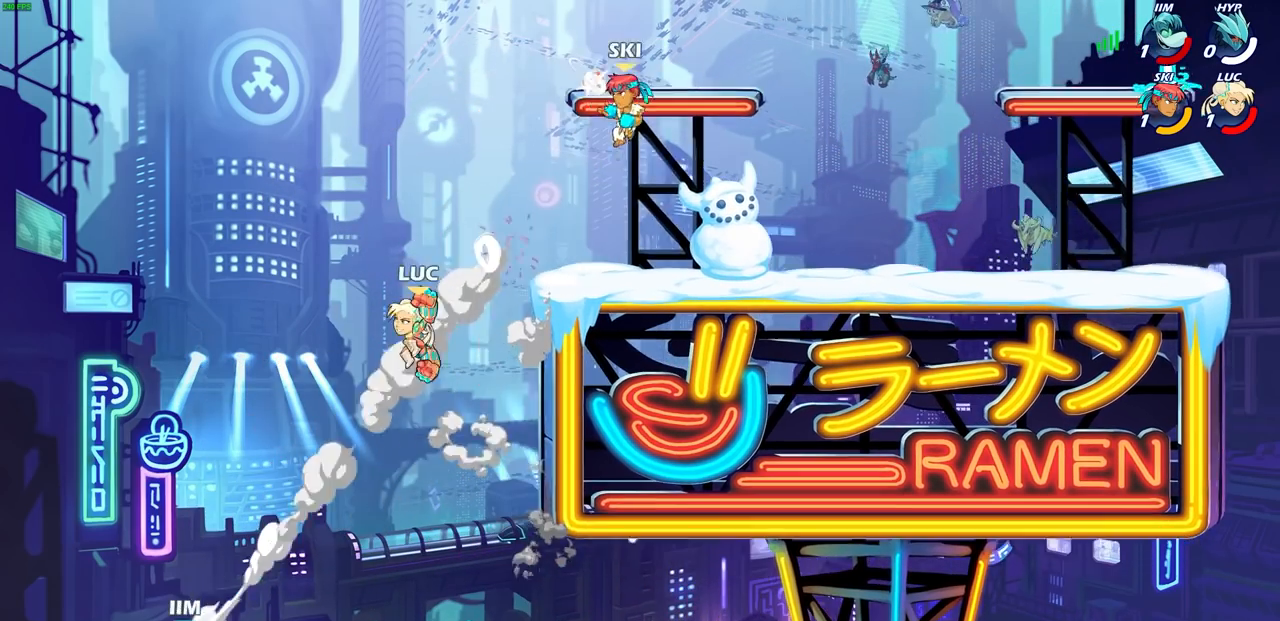
{"buttons": [], "left_stick": "right", "right_stick": "center", "events": [[300, "left_stick", "right"]]}
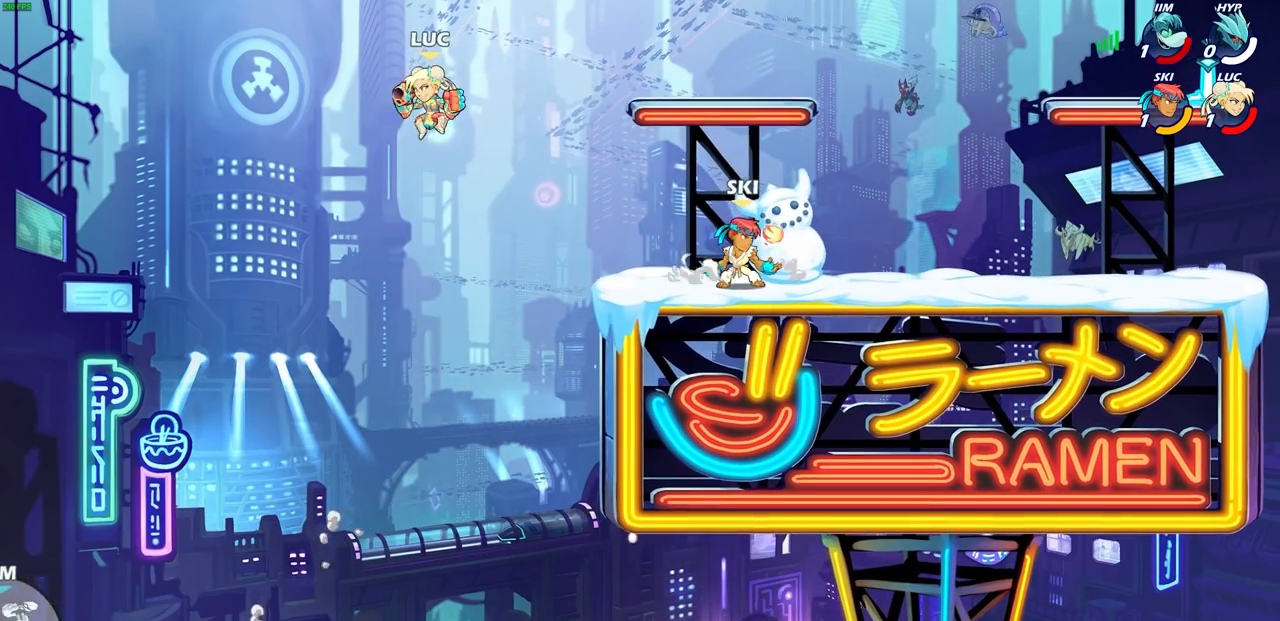
{"buttons": [], "left_stick": "center", "right_stick": "center", "events": [[100, "CROSS", "down"], [167, "CROSS", "up"], [283, "left_stick", "center"]]}
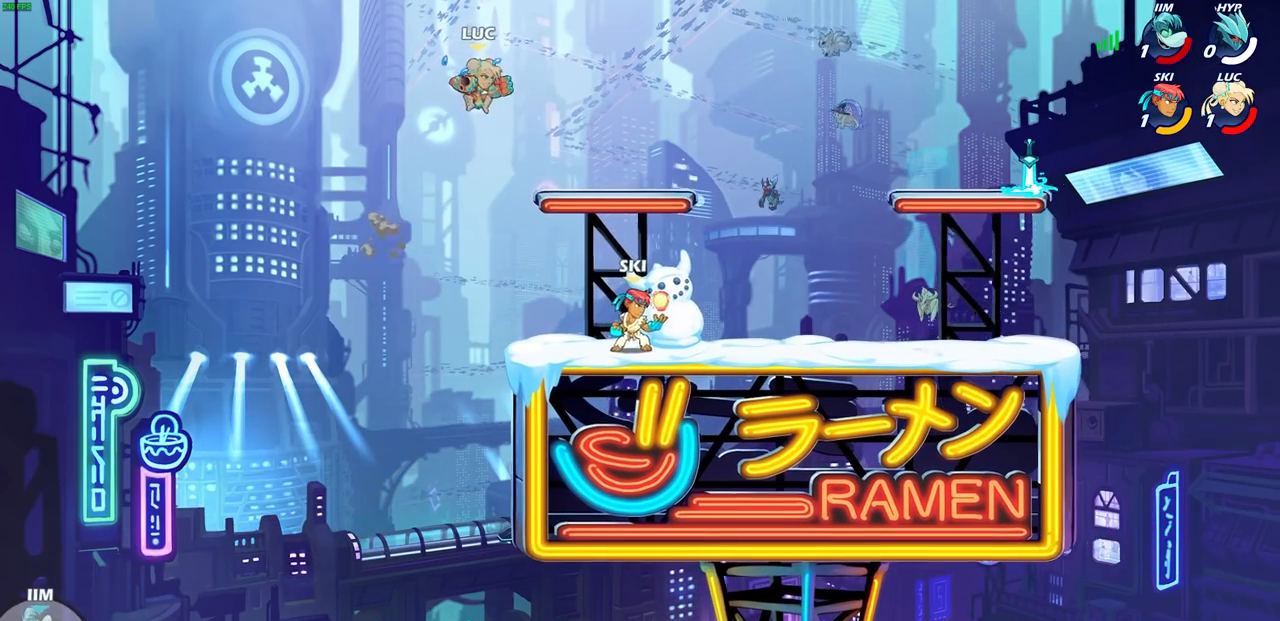
{"buttons": [], "left_stick": "right", "right_stick": "center", "events": [[450, "left_stick", "right"]]}
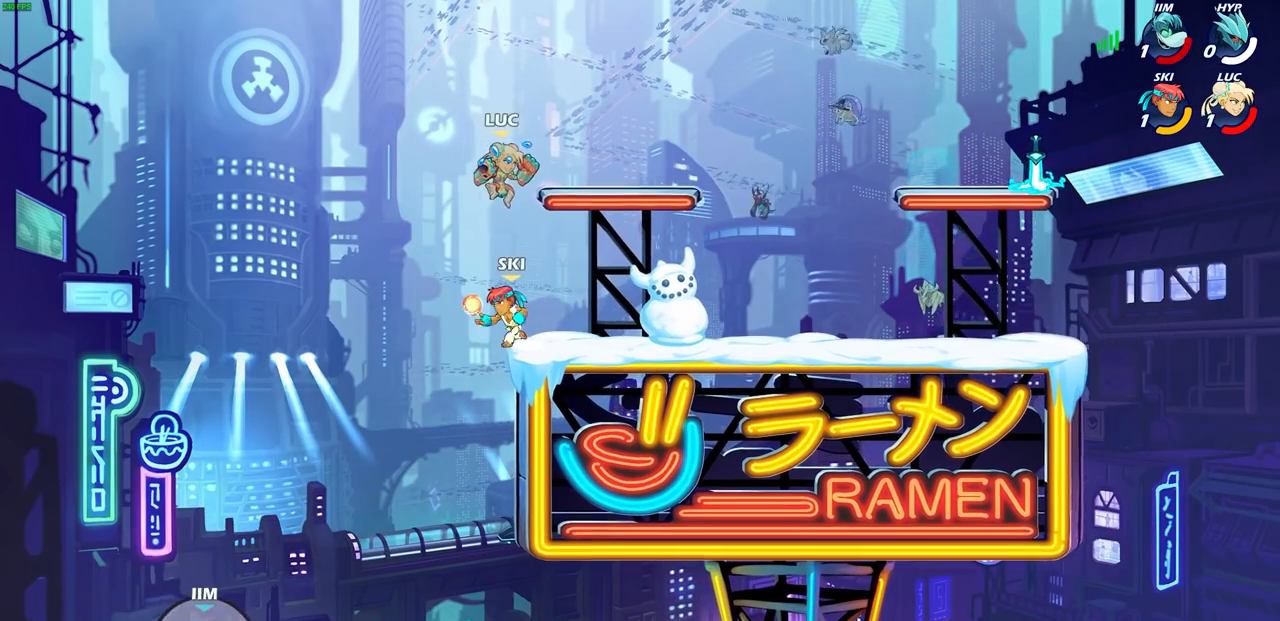
{"buttons": [], "left_stick": "center", "right_stick": "center", "events": [[500, "left_stick", "center"]]}
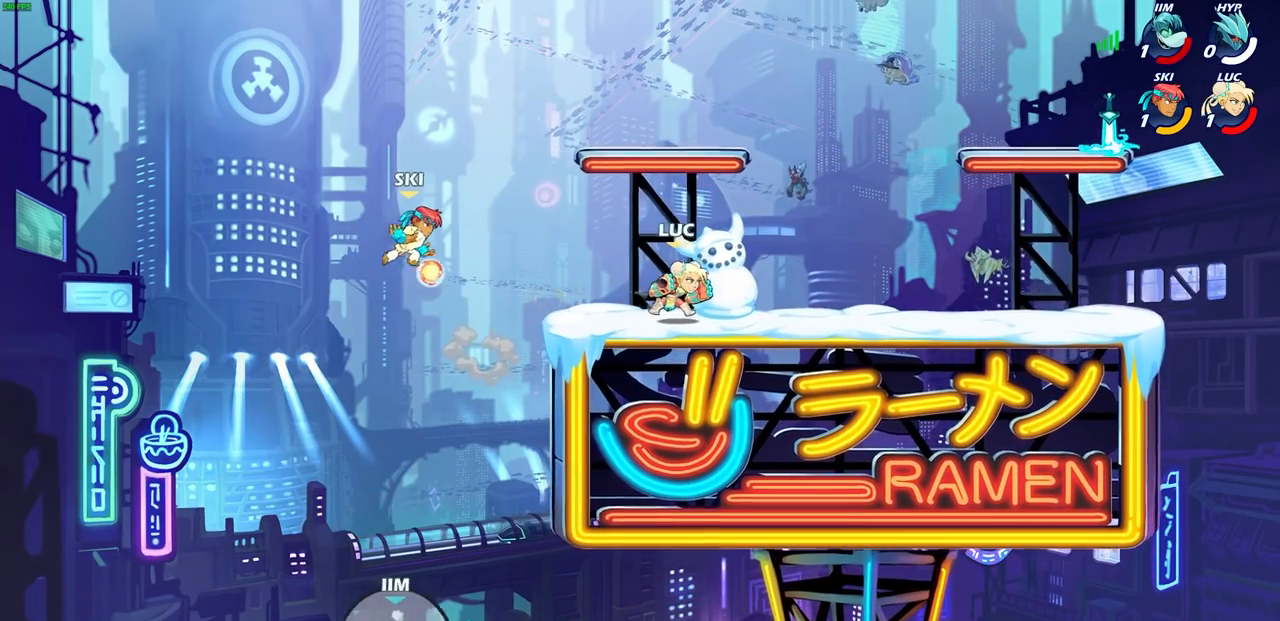
{"buttons": [], "left_stick": "center", "right_stick": "center", "events": []}
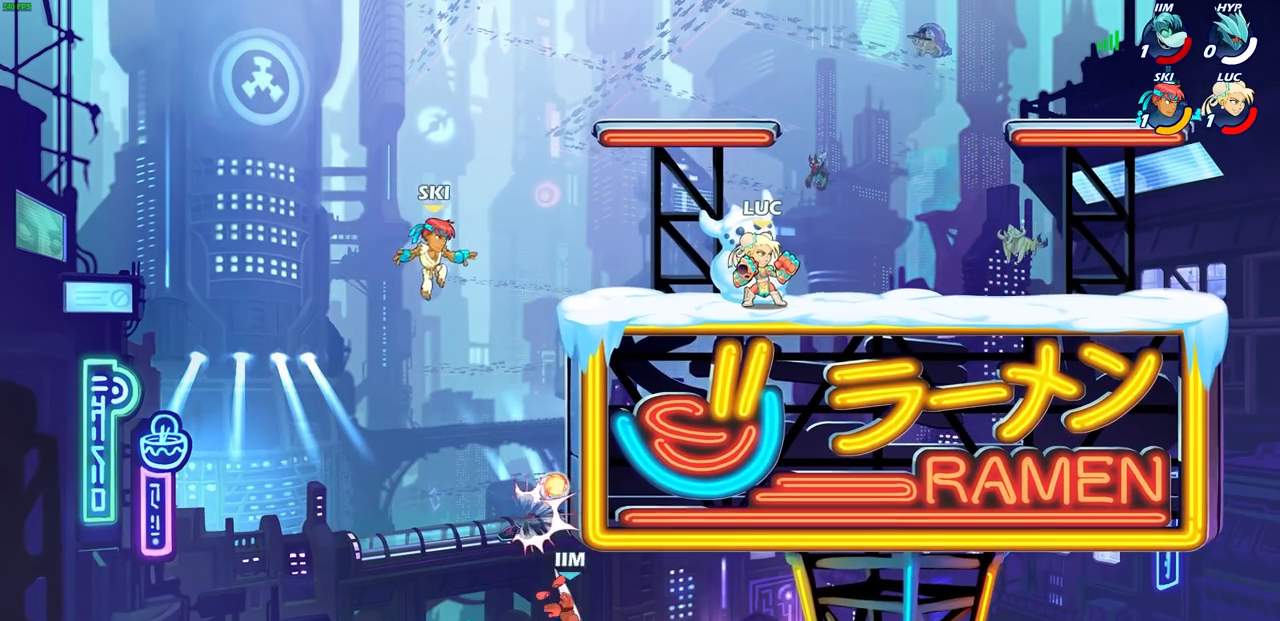
{"buttons": [], "left_stick": "center", "right_stick": "center", "events": []}
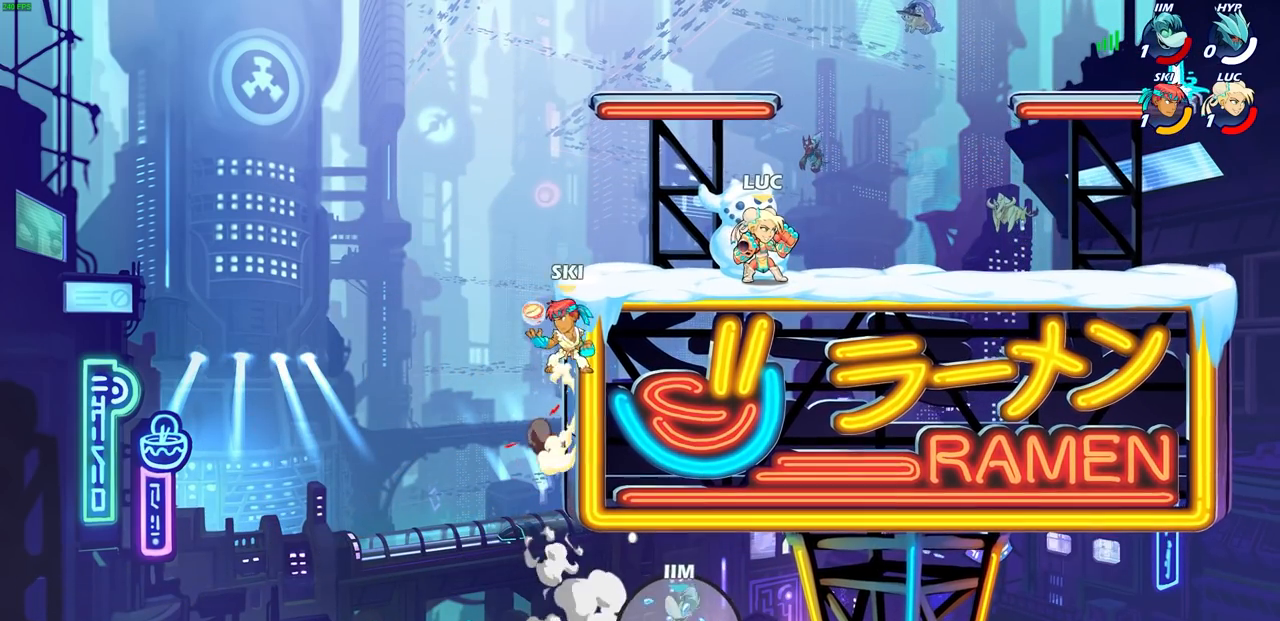
{"buttons": ["CIRCLE"], "left_stick": "center", "right_stick": "center", "events": [[267, "left_stick", "down"], [283, "CIRCLE", "down"], [433, "left_stick", "center"]]}
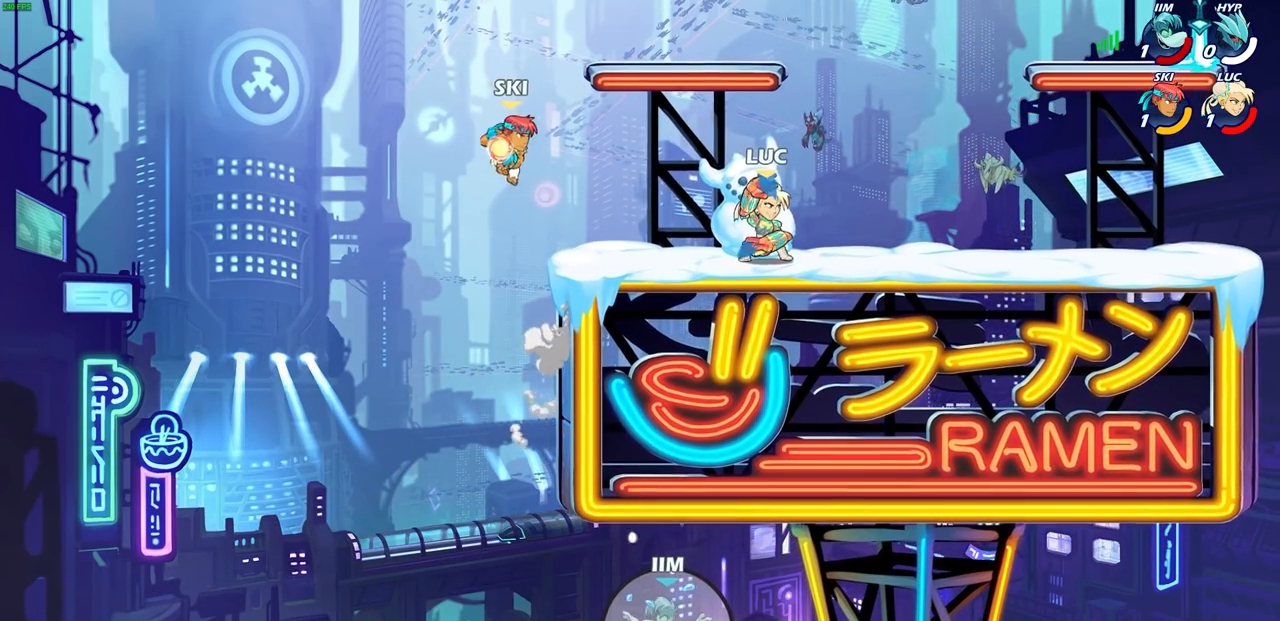
{"buttons": ["CIRCLE"], "left_stick": "center", "right_stick": "center", "events": []}
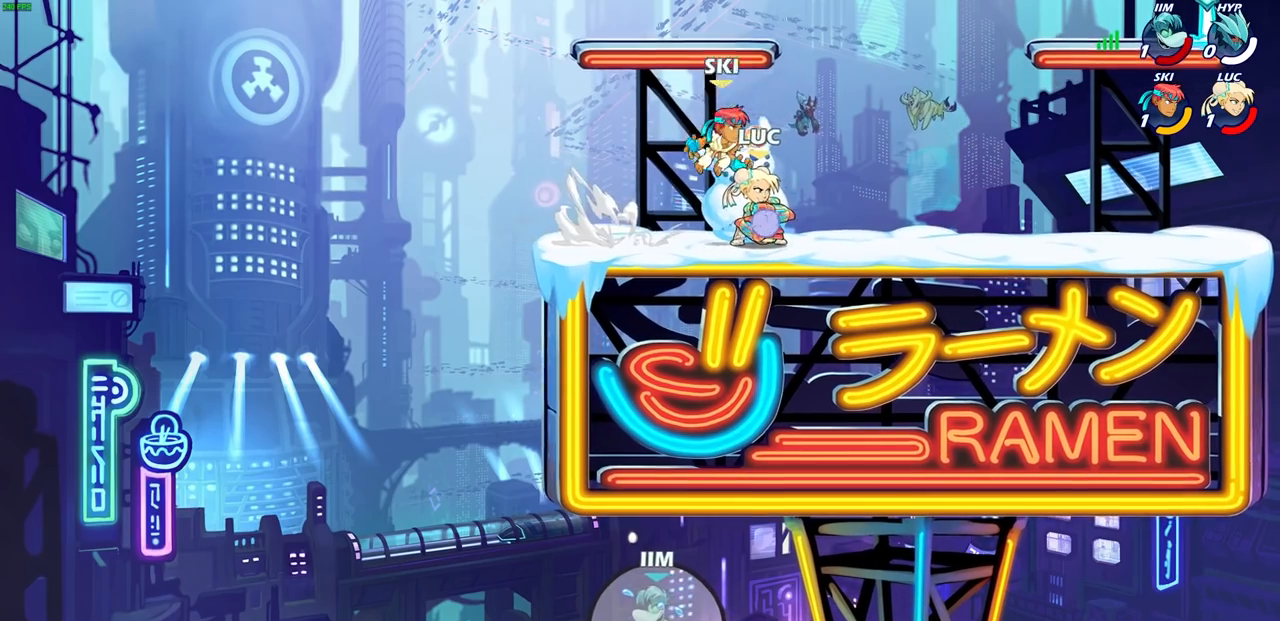
{"buttons": ["CIRCLE"], "left_stick": "center", "right_stick": "center", "events": []}
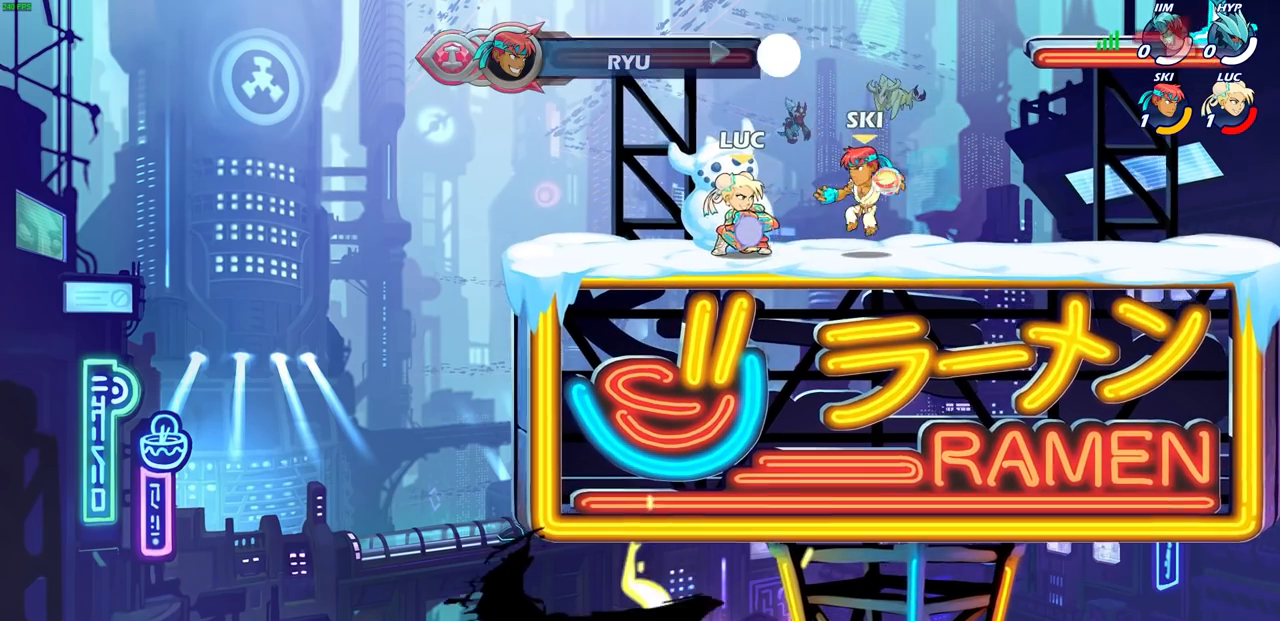
{"buttons": ["CIRCLE"], "left_stick": "center", "right_stick": "center", "events": []}
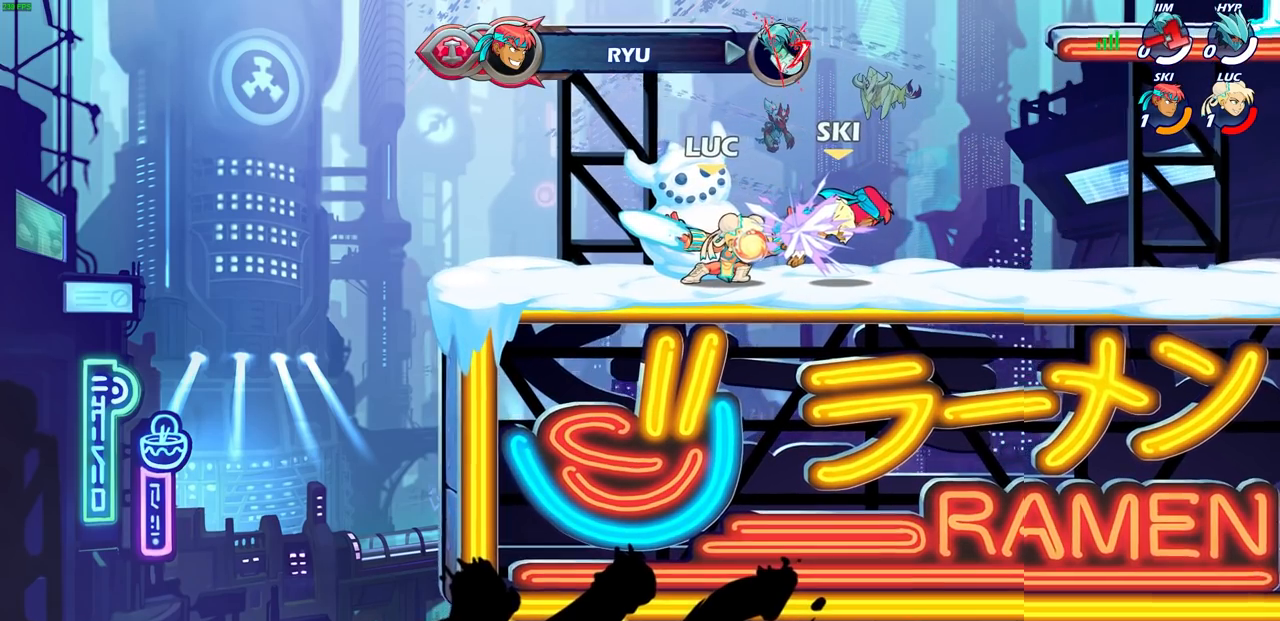
{"buttons": [], "left_stick": "center", "right_stick": "center", "events": [[283, "CIRCLE", "up"]]}
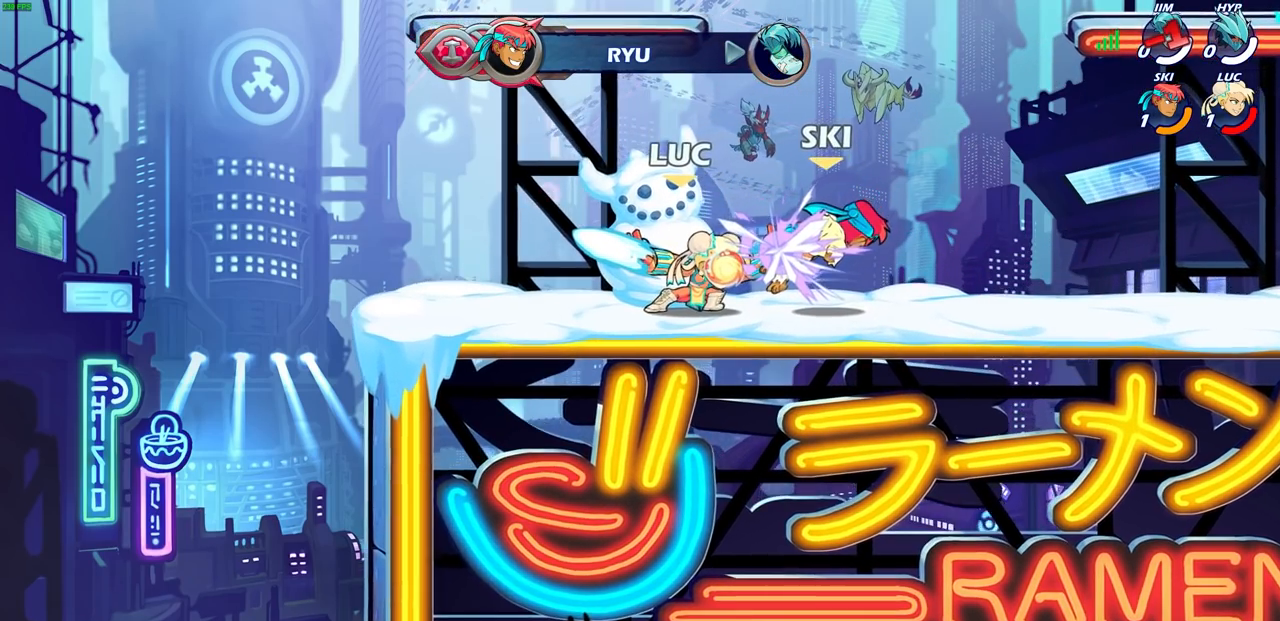
{"buttons": [], "left_stick": "center", "right_stick": "center", "events": []}
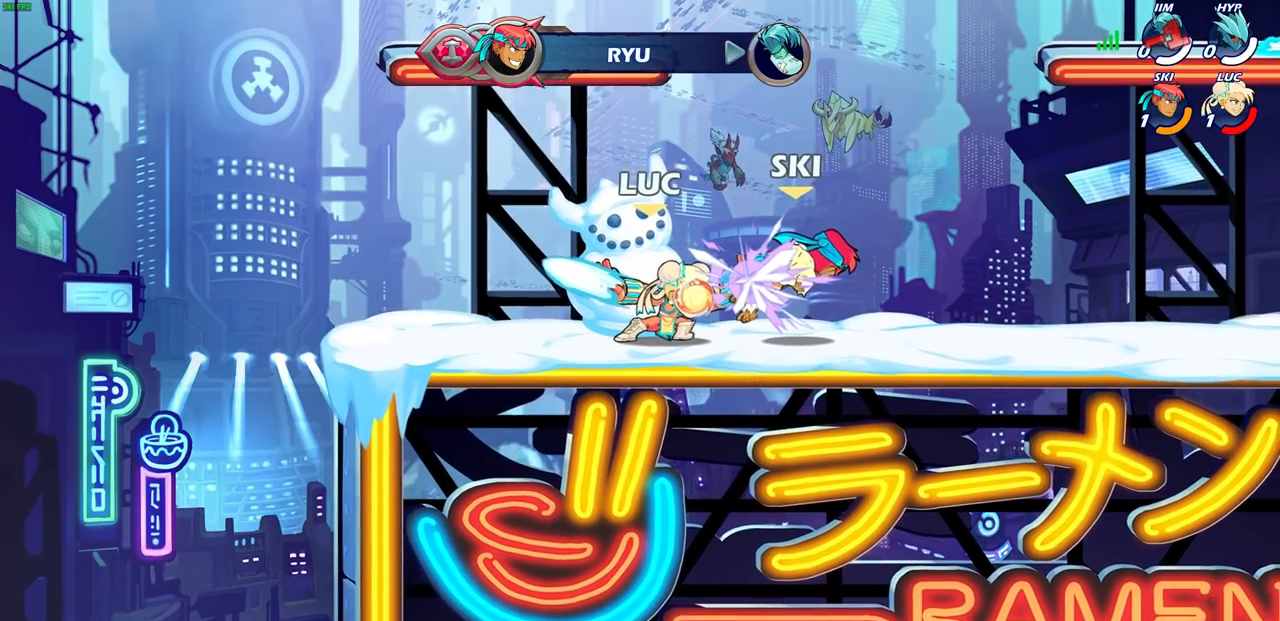
{"buttons": [], "left_stick": "center", "right_stick": "center", "events": []}
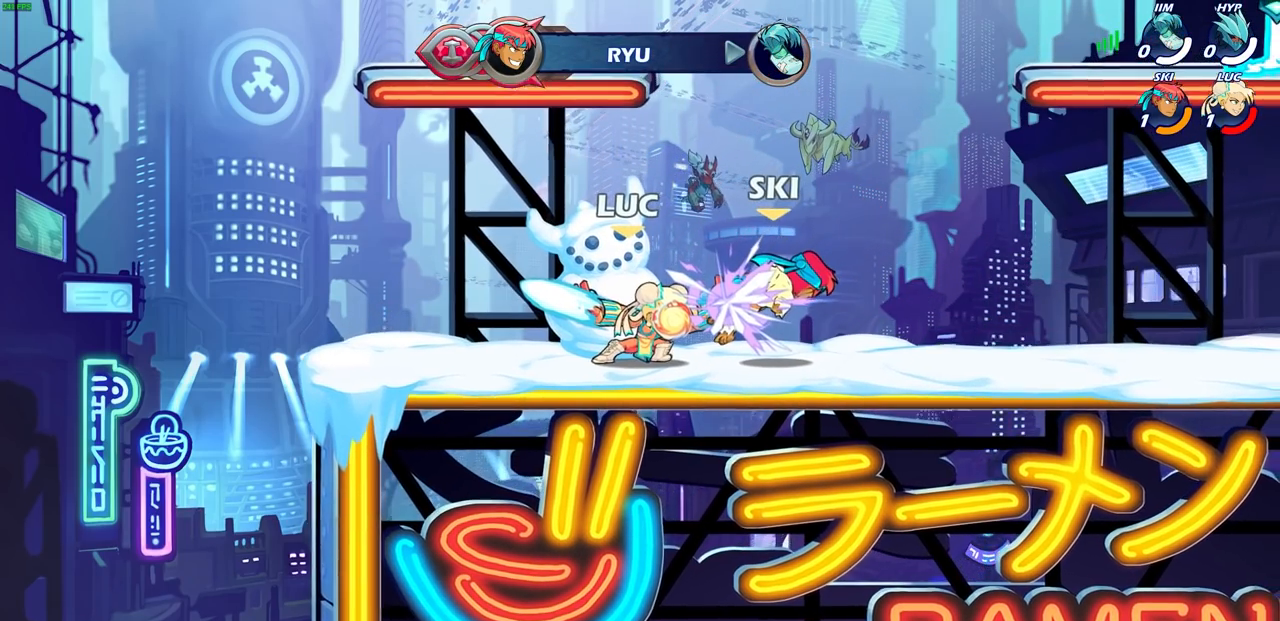
{"buttons": [], "left_stick": "center", "right_stick": "center", "events": []}
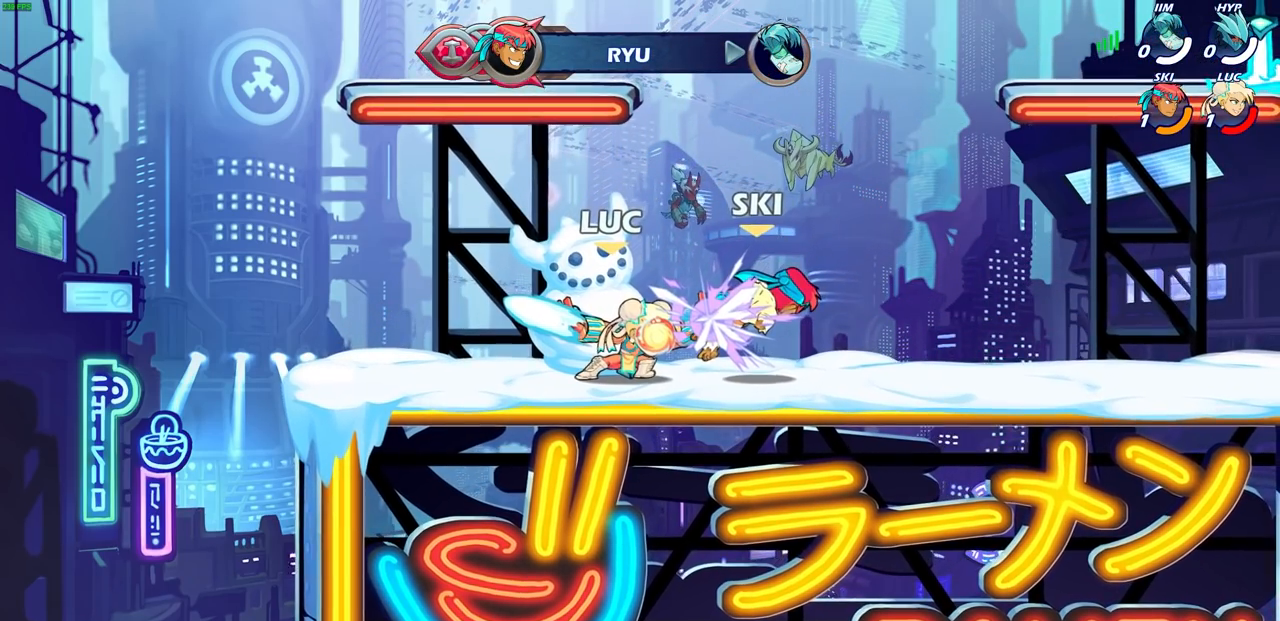
{"buttons": [], "left_stick": "center", "right_stick": "center", "events": []}